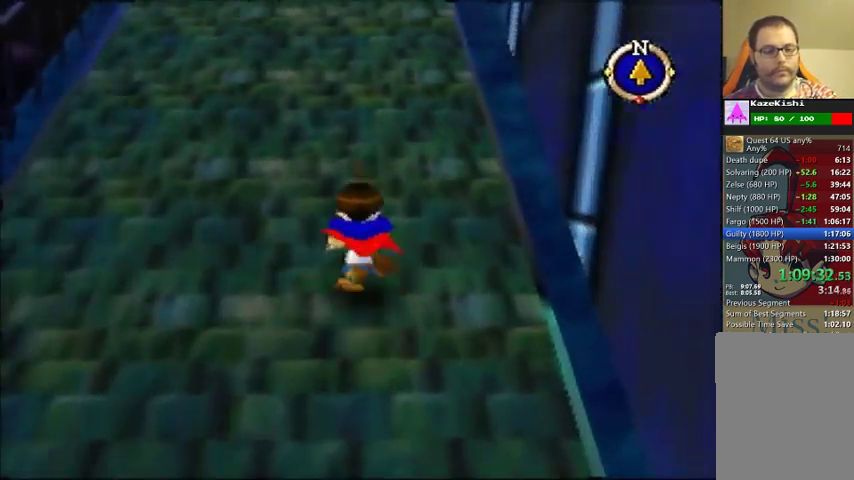
Gameplay with a controller (Nintendo layout); each line is a JSON object with the inputs held at the frame after it. "events" lists button and stick changes between this image and that frame as [ms after this image, input, new state], when the widget could be followed in between. Not read: DPAD_UP L3 R3.
{"buttons": [], "left_stick": "up"}
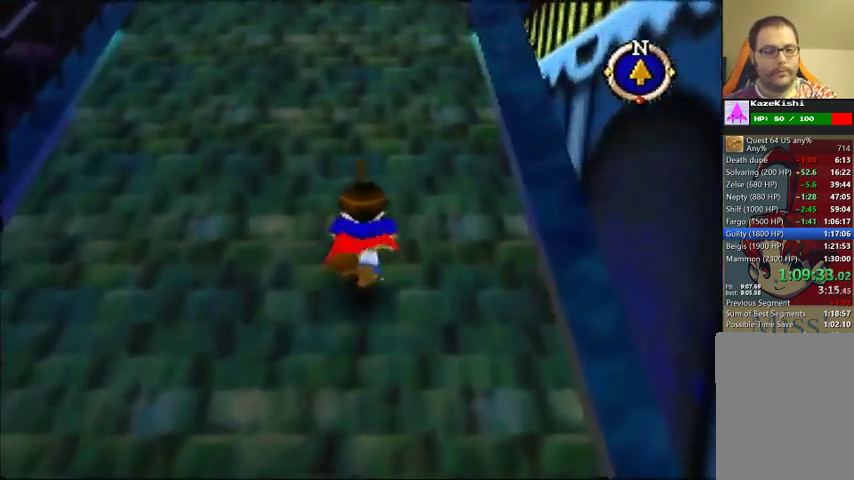
{"buttons": [], "left_stick": "up"}
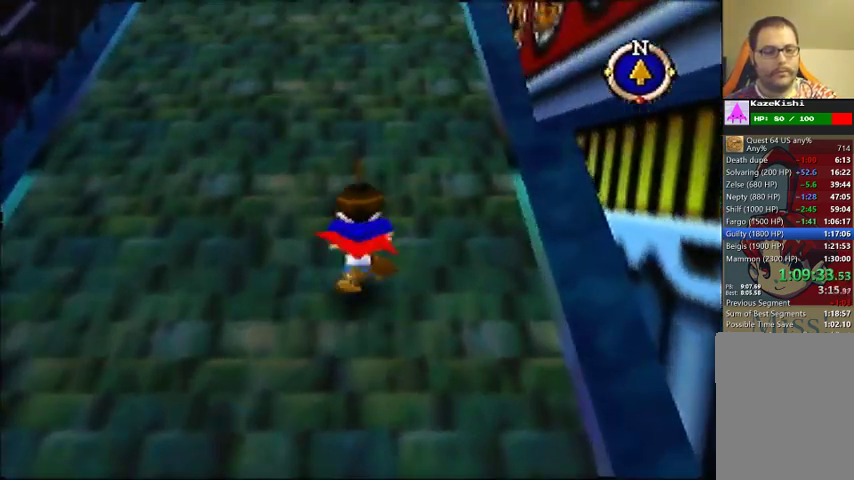
{"buttons": [], "left_stick": "up"}
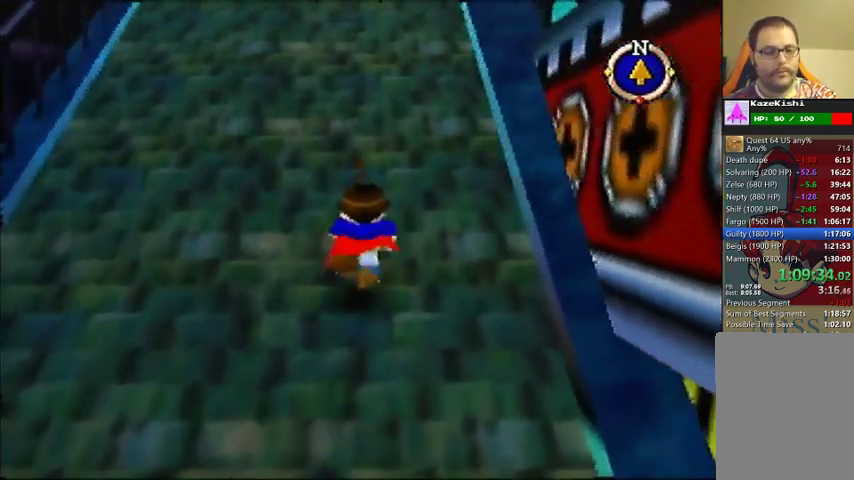
{"buttons": [], "left_stick": "up"}
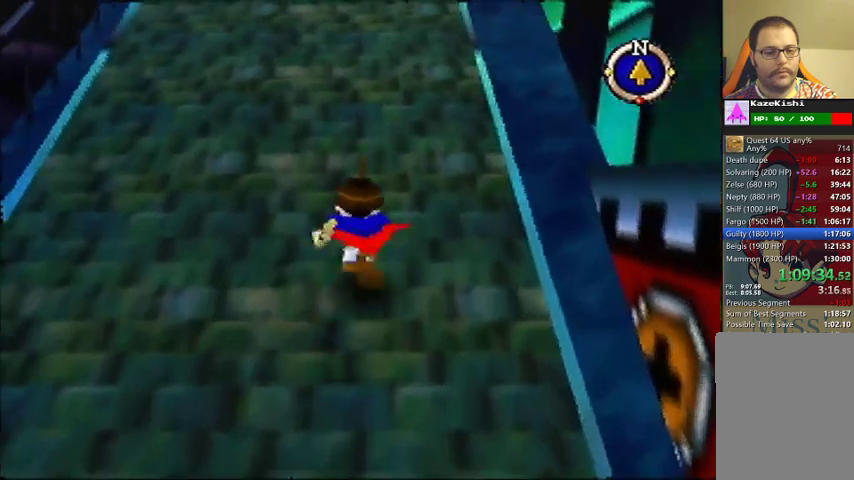
{"buttons": [], "left_stick": "up"}
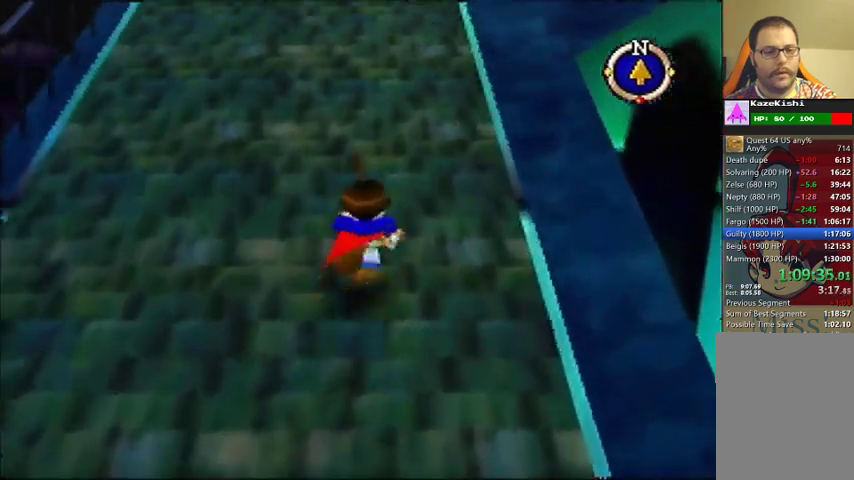
{"buttons": [], "left_stick": "up"}
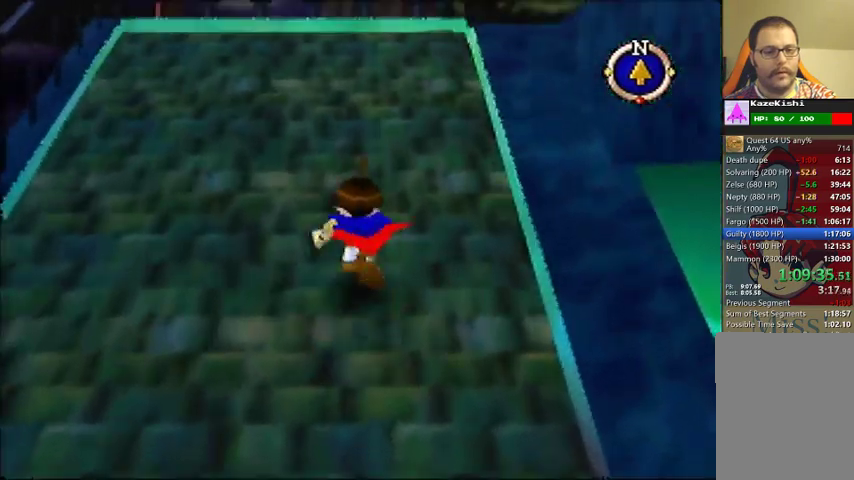
{"buttons": [], "left_stick": "up"}
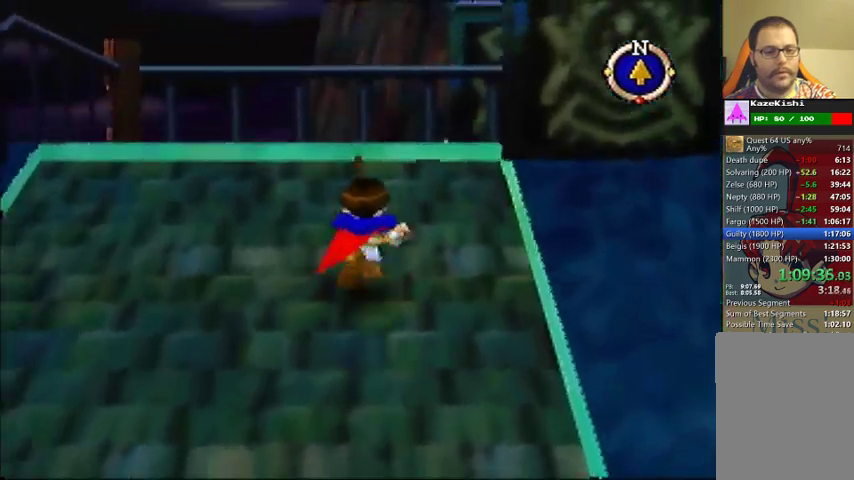
{"buttons": [], "left_stick": "up-right", "events": [[433, "left_stick", "up-right"]]}
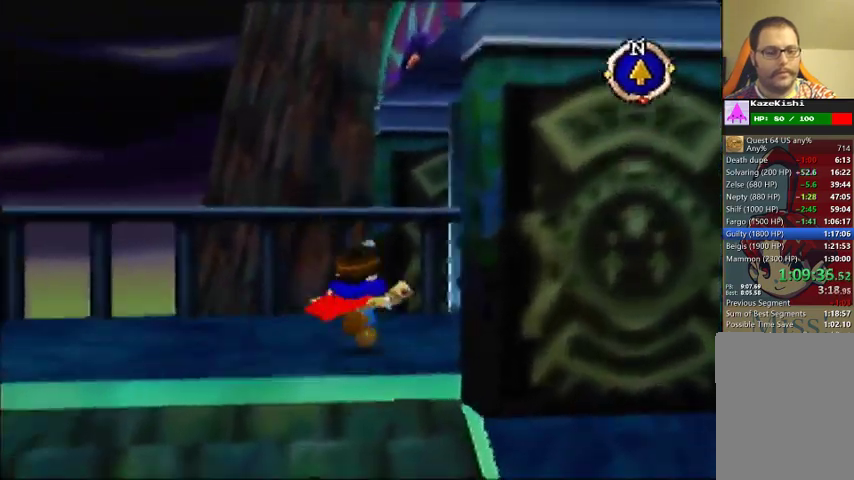
{"buttons": [], "left_stick": "right", "events": [[367, "left_stick", "right"]]}
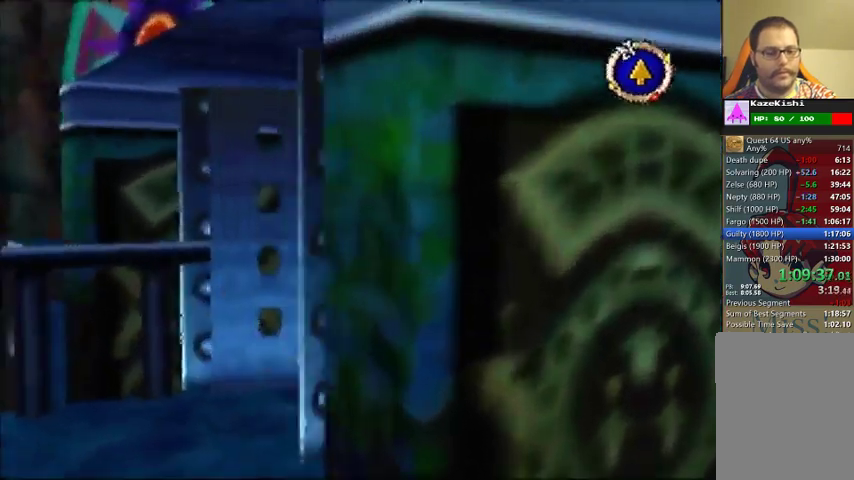
{"buttons": [], "left_stick": "up-right", "events": [[500, "left_stick", "up-right"]]}
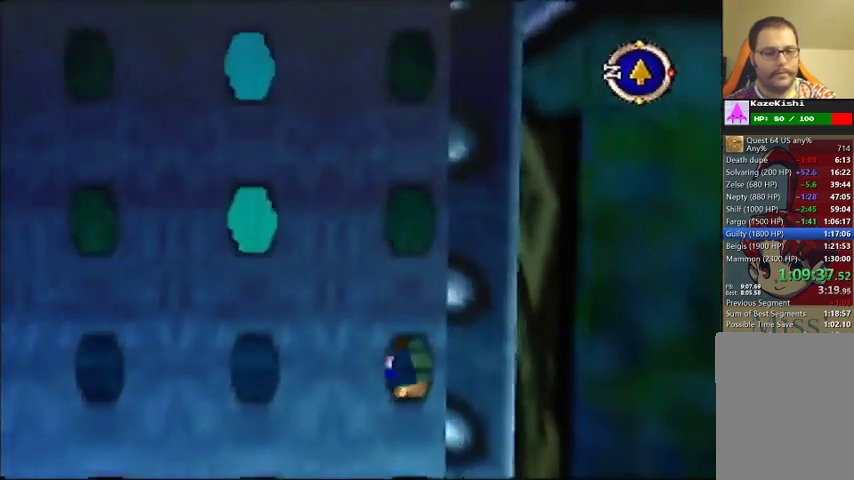
{"buttons": [], "left_stick": "up-right"}
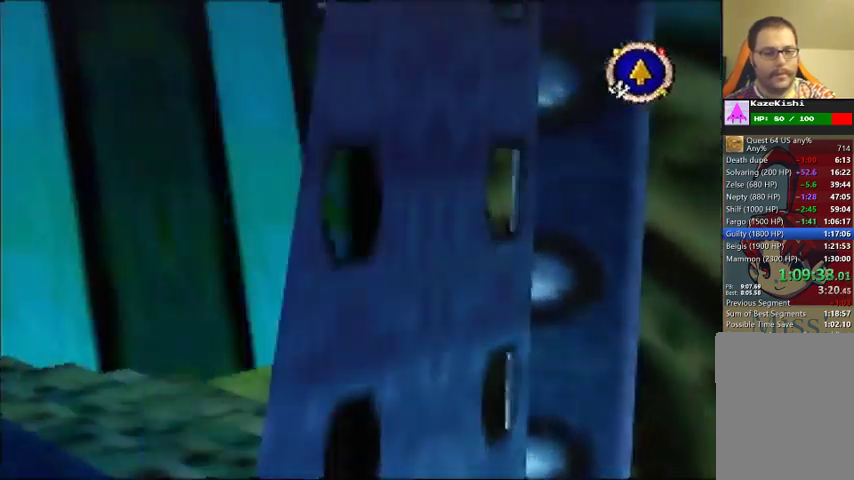
{"buttons": [], "left_stick": "up"}
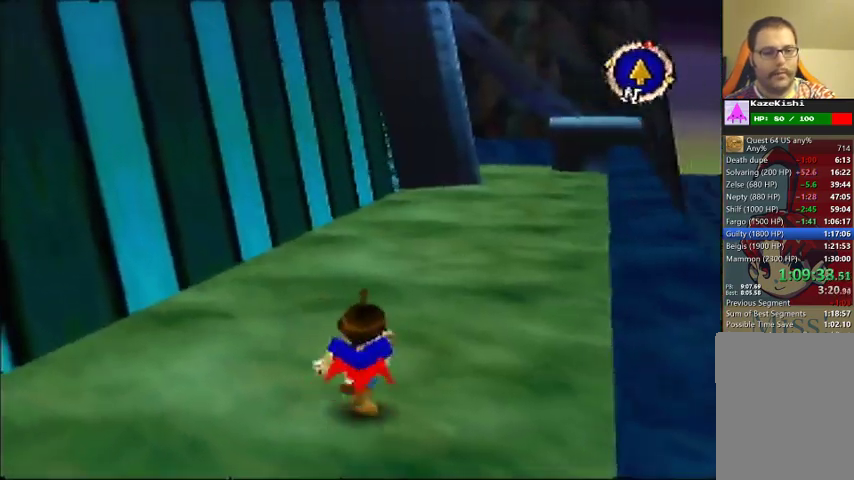
{"buttons": [], "left_stick": "up"}
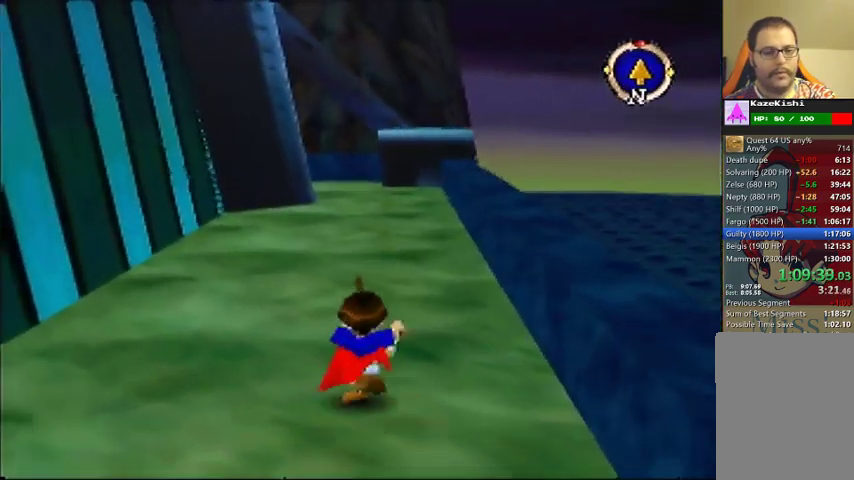
{"buttons": [], "left_stick": "up"}
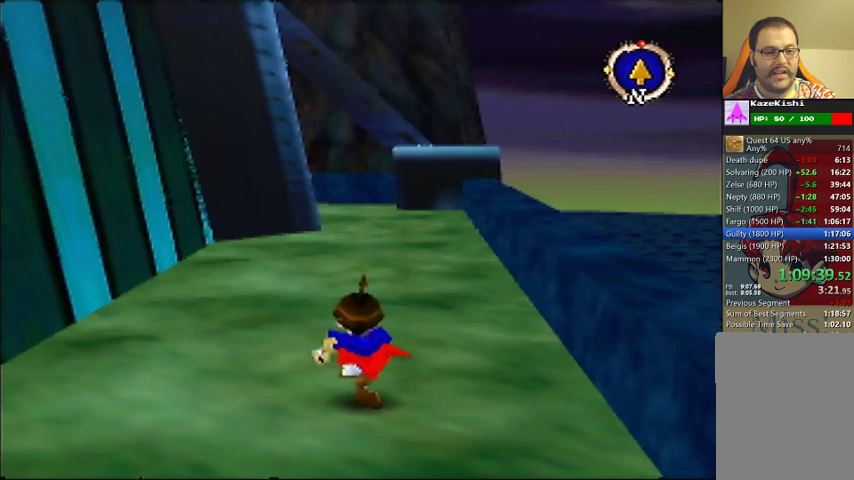
{"buttons": [], "left_stick": "up"}
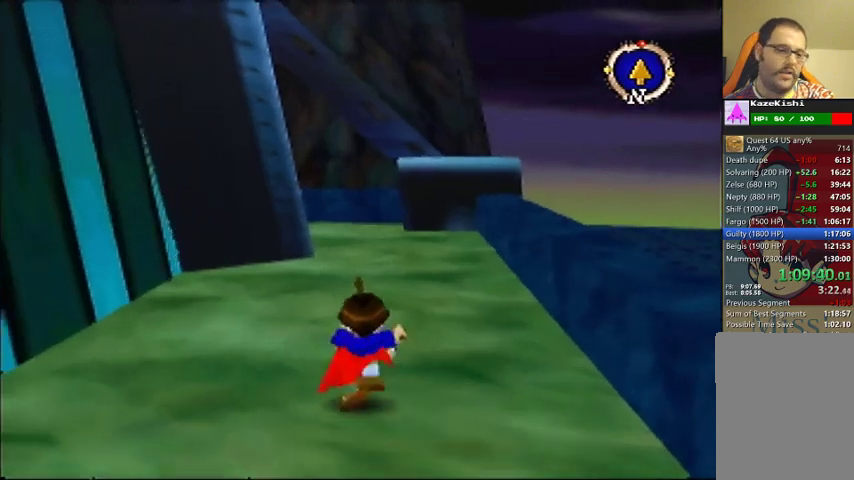
{"buttons": [], "left_stick": "up"}
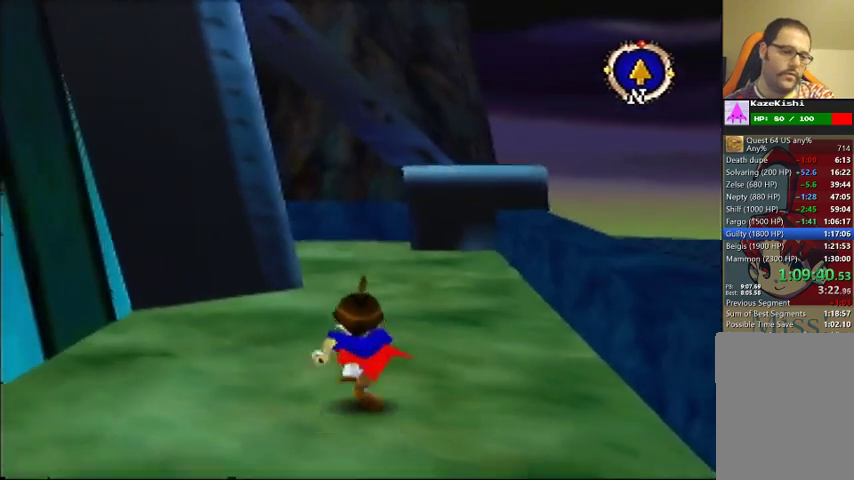
{"buttons": [], "left_stick": "up"}
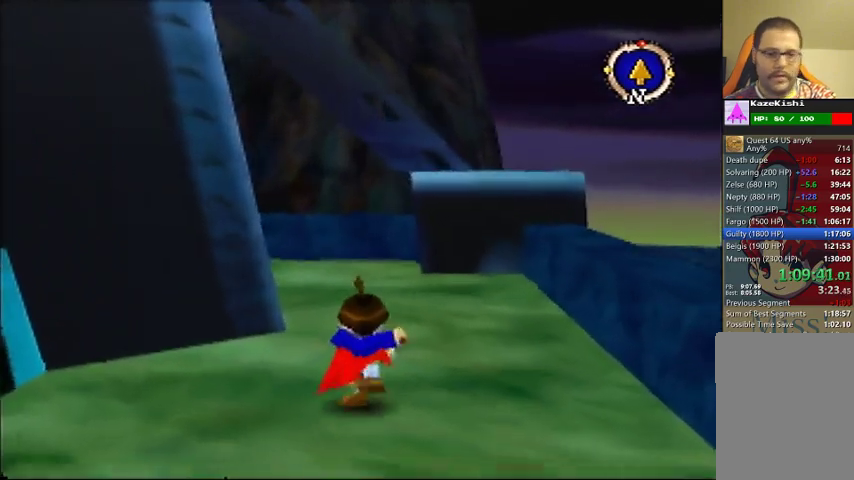
{"buttons": [], "left_stick": "up"}
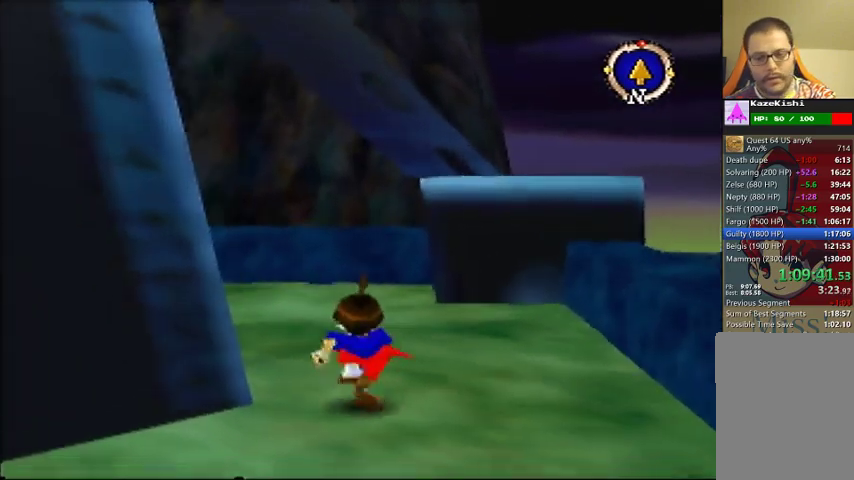
{"buttons": [], "left_stick": "up-left", "events": [[67, "left_stick", "up-left"]]}
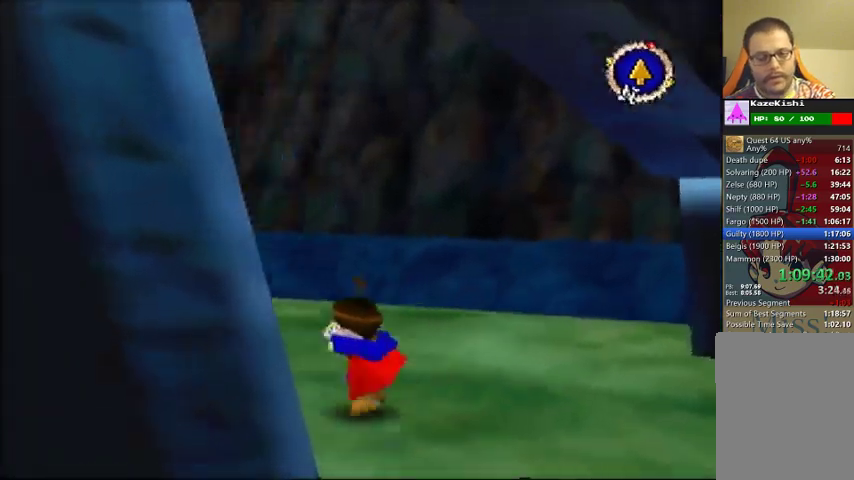
{"buttons": [], "left_stick": "up-left", "events": [[67, "left_stick", "up"], [233, "left_stick", "up-left"]]}
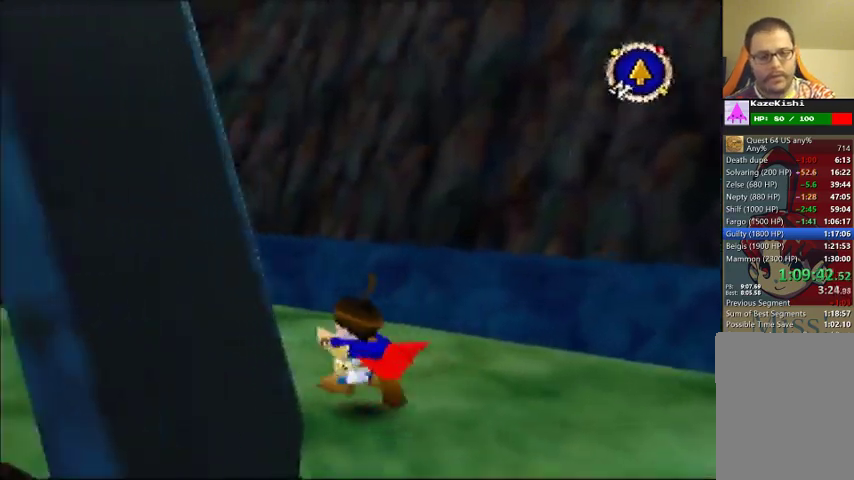
{"buttons": [], "left_stick": "up"}
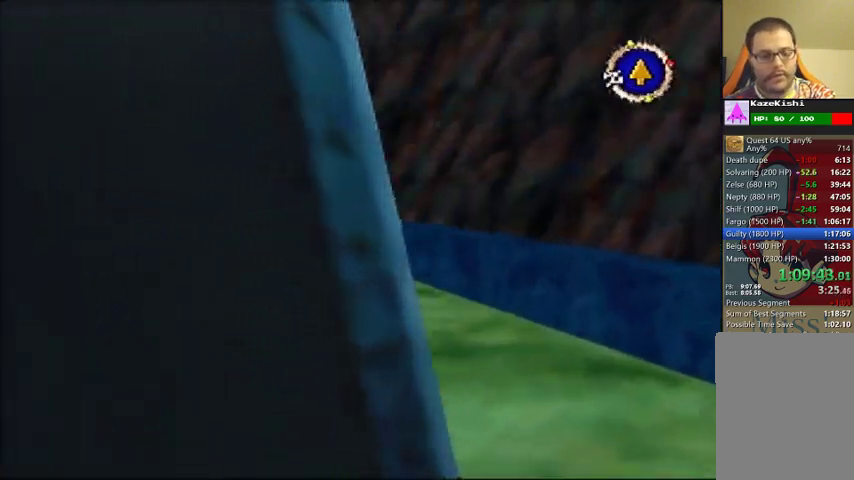
{"buttons": [], "left_stick": "up-left"}
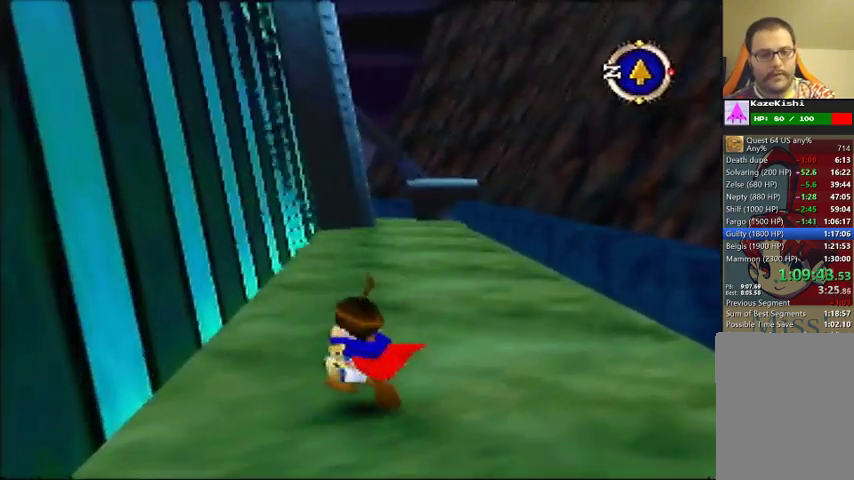
{"buttons": [], "left_stick": "up", "events": [[33, "left_stick", "up"]]}
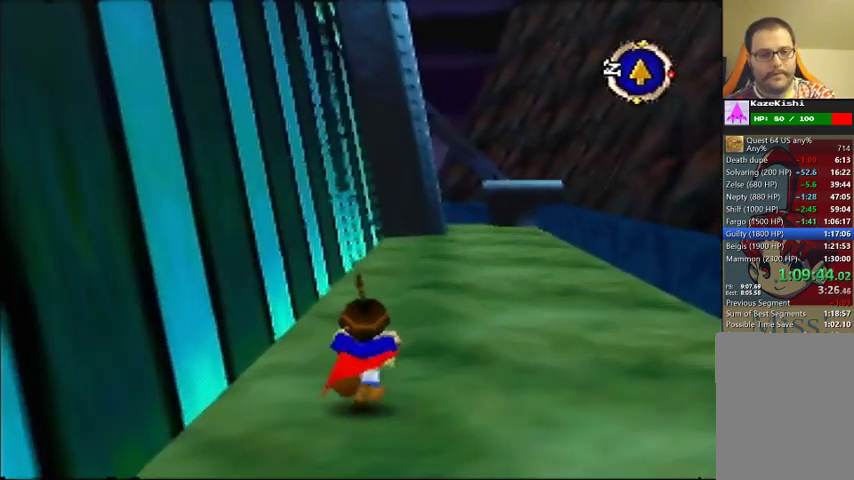
{"buttons": [], "left_stick": "up"}
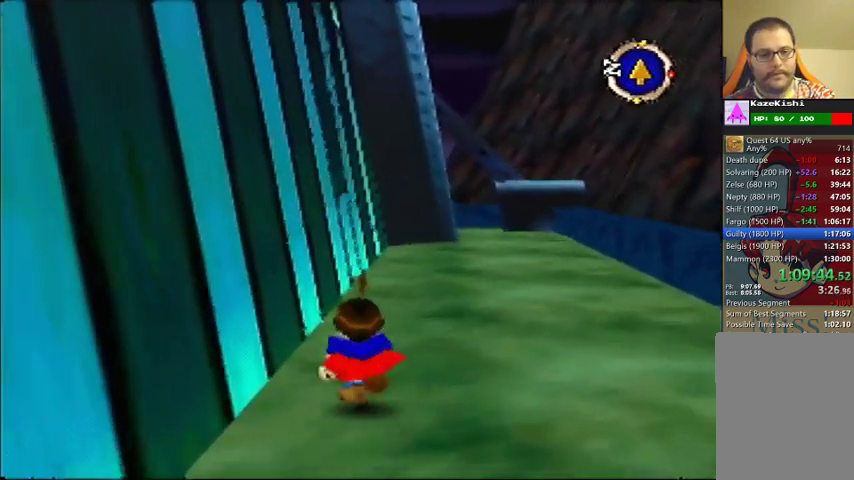
{"buttons": [], "left_stick": "up"}
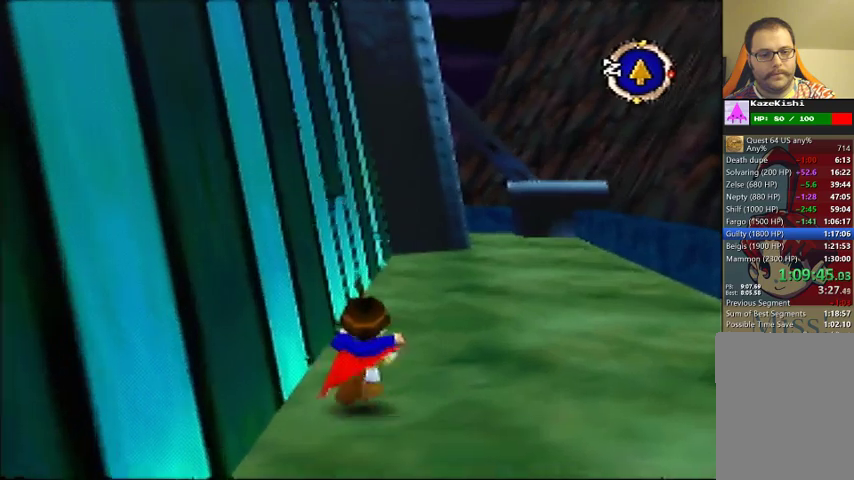
{"buttons": [], "left_stick": "up"}
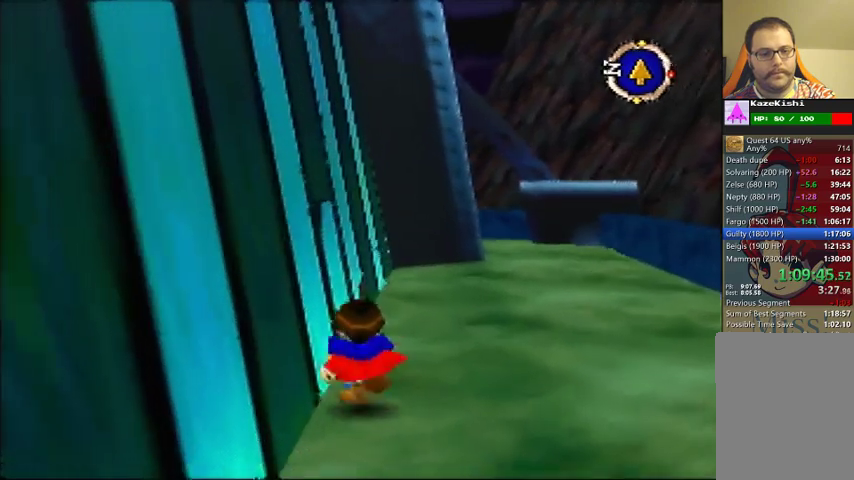
{"buttons": [], "left_stick": "left", "events": [[267, "left_stick", "up-left"], [367, "left_stick", "left"]]}
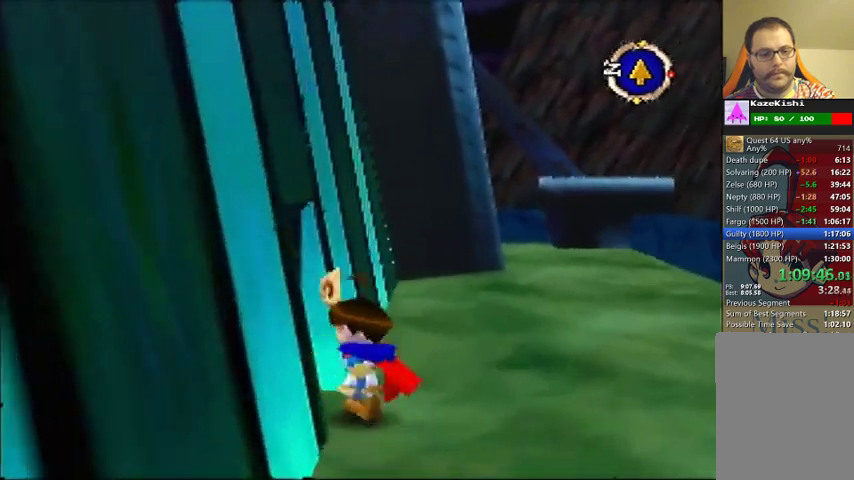
{"buttons": [], "left_stick": "center", "events": [[200, "left_stick", "center"]]}
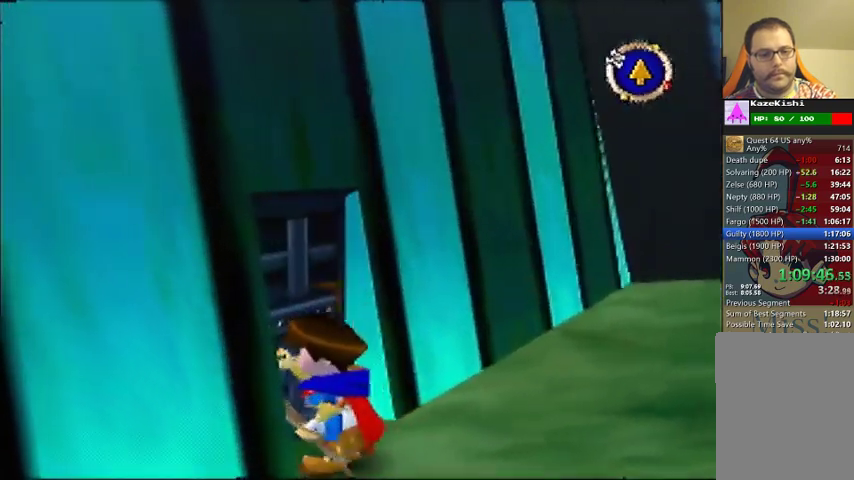
{"buttons": [], "left_stick": "center"}
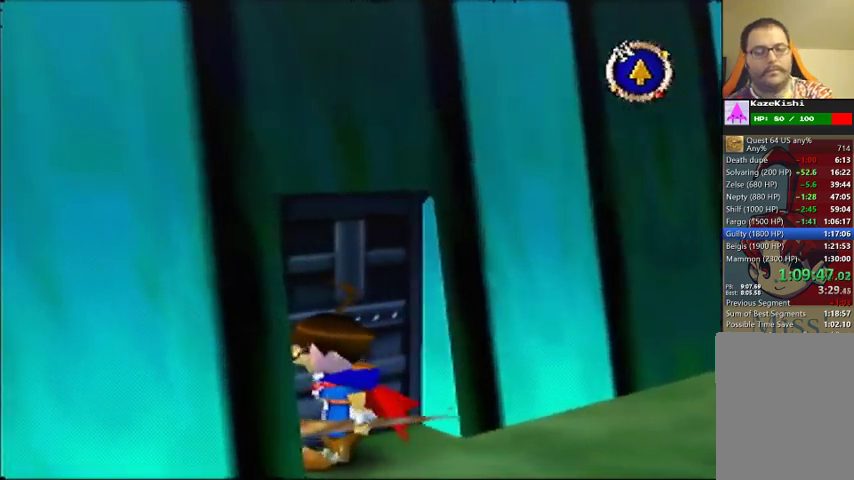
{"buttons": [], "left_stick": "center"}